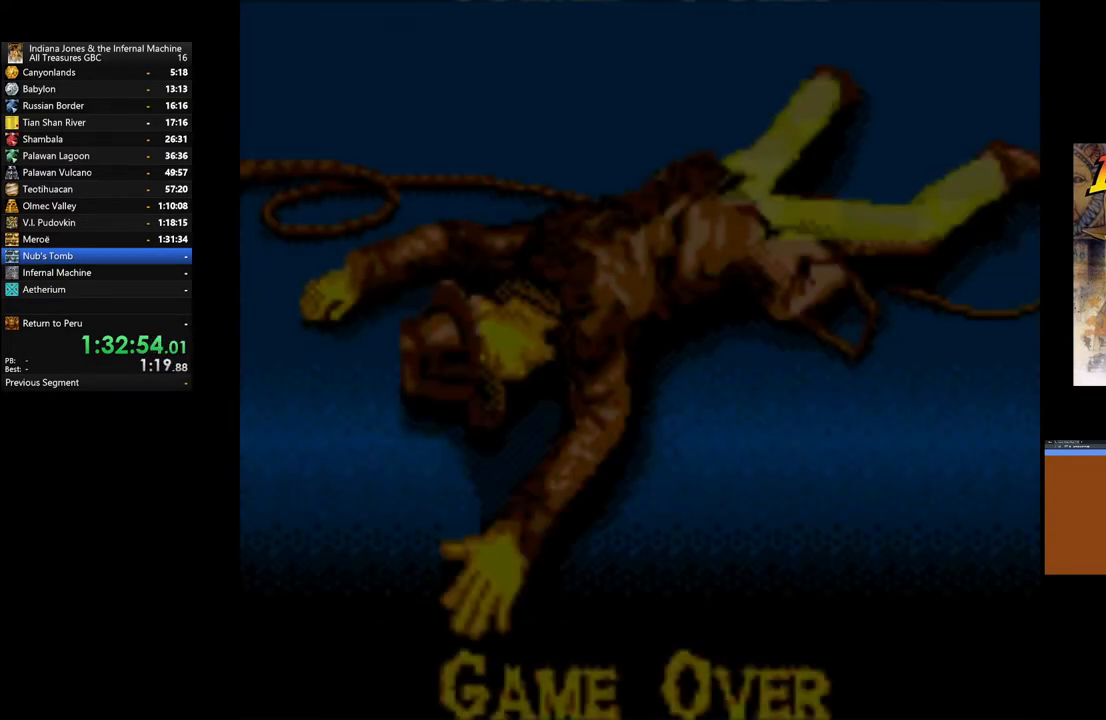
Gameplay with a controller (Xbox layout); each line is a JSON object with the inputs held at the frame after it. "events" lists button and stick changes between this image and that frame as [ms after this image, input, new state], when the widget could be followed in between.
{"buttons": ["START"], "left_stick": "center", "right_stick": "center", "events": [[50, "START", "up"], [117, "START", "down"], [200, "START", "up"], [267, "START", "down"], [367, "START", "up"], [433, "START", "down"]]}
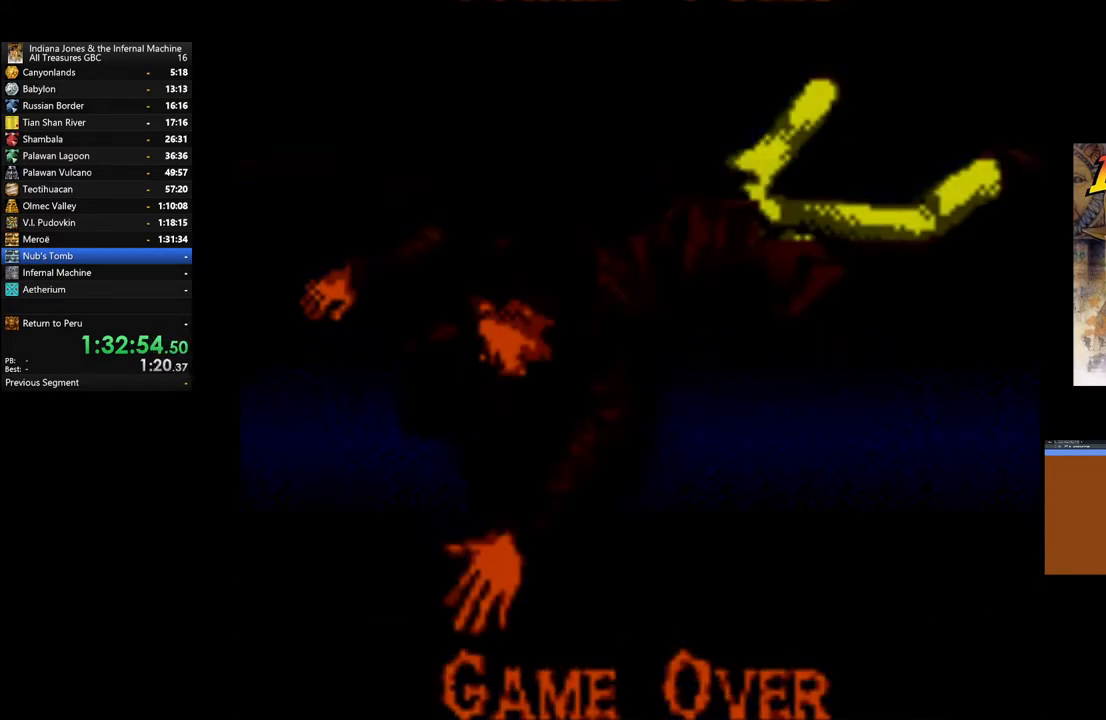
{"buttons": [], "left_stick": "center", "right_stick": "center", "events": [[17, "START", "up"], [100, "START", "down"], [200, "START", "up"], [250, "START", "down"], [350, "START", "up"], [367, "A", "down"], [483, "A", "up"]]}
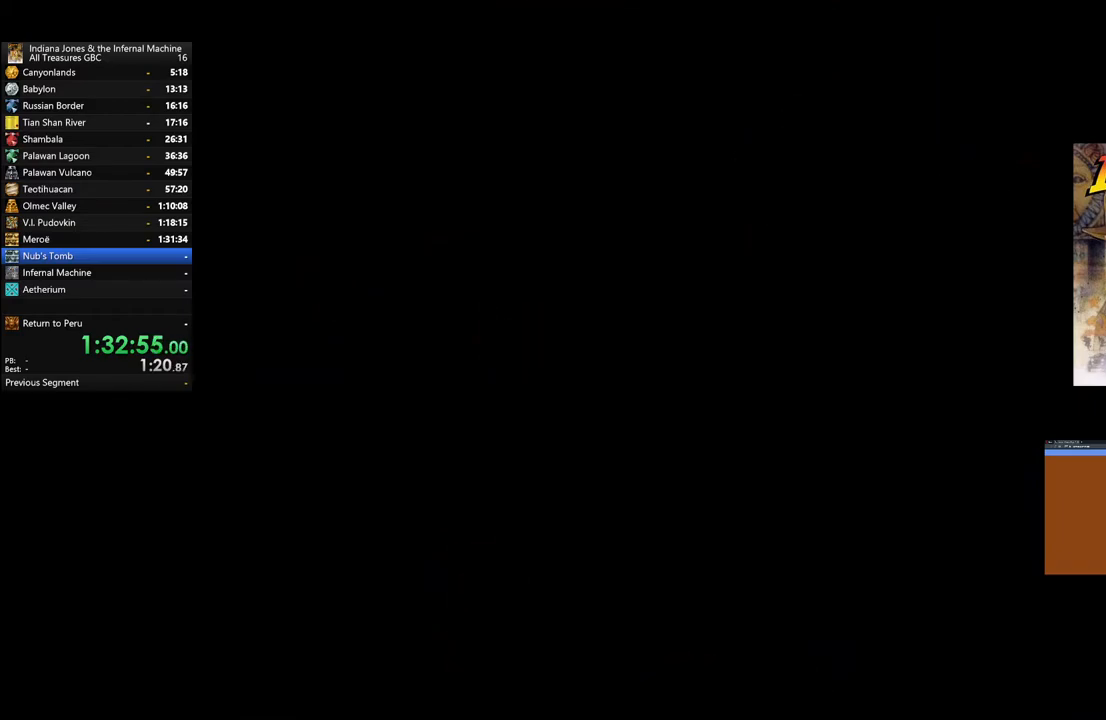
{"buttons": ["A"], "left_stick": "center", "right_stick": "center", "events": [[67, "A", "down"], [167, "A", "up"], [233, "A", "down"], [367, "A", "up"], [433, "A", "down"]]}
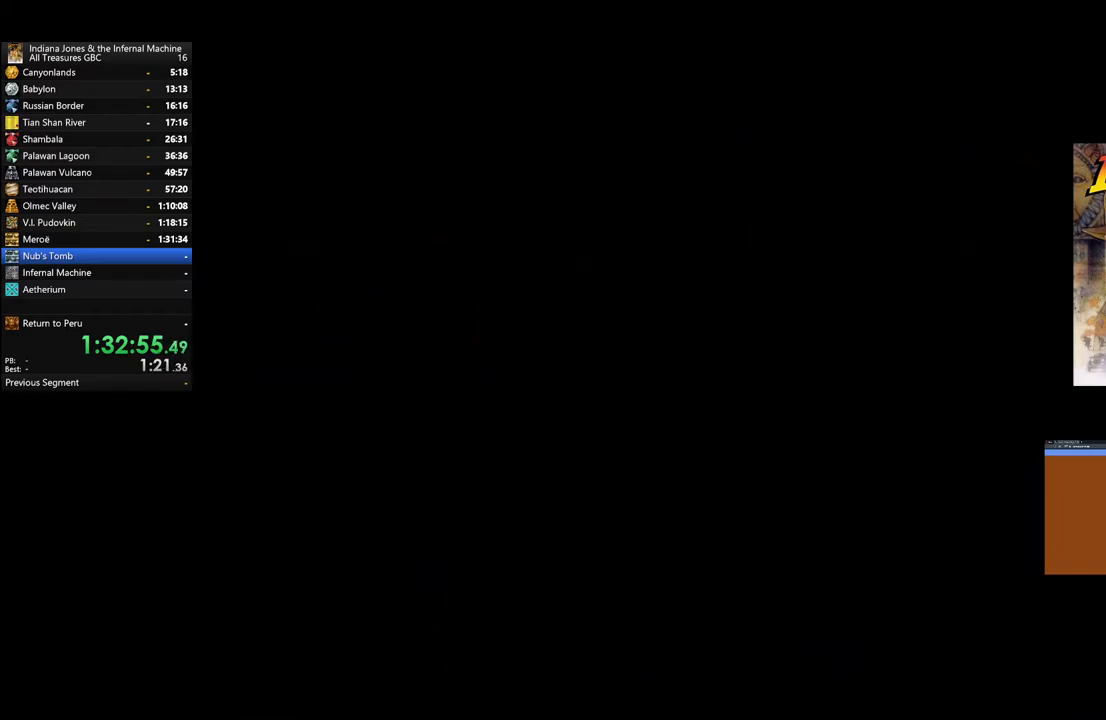
{"buttons": [], "left_stick": "center", "right_stick": "center", "events": [[33, "A", "up"], [100, "A", "down"], [250, "A", "up"], [317, "A", "down"], [467, "A", "up"]]}
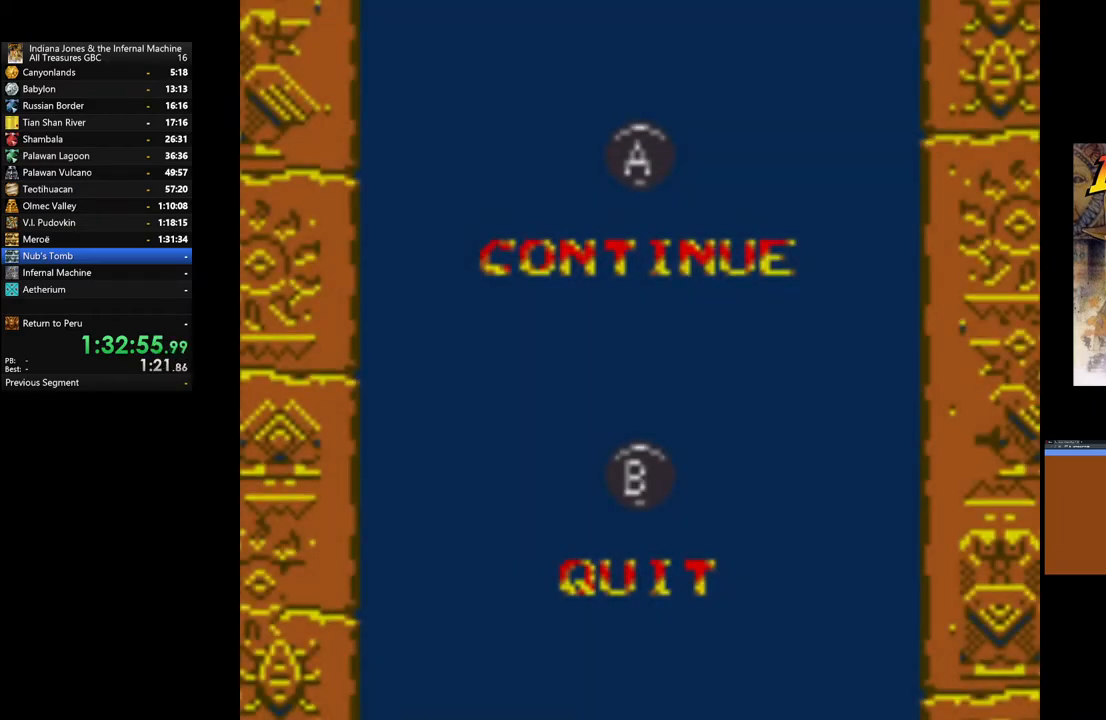
{"buttons": ["A"], "left_stick": "center", "right_stick": "center", "events": [[33, "A", "down"], [150, "A", "up"], [217, "A", "down"], [383, "A", "up"], [450, "A", "down"]]}
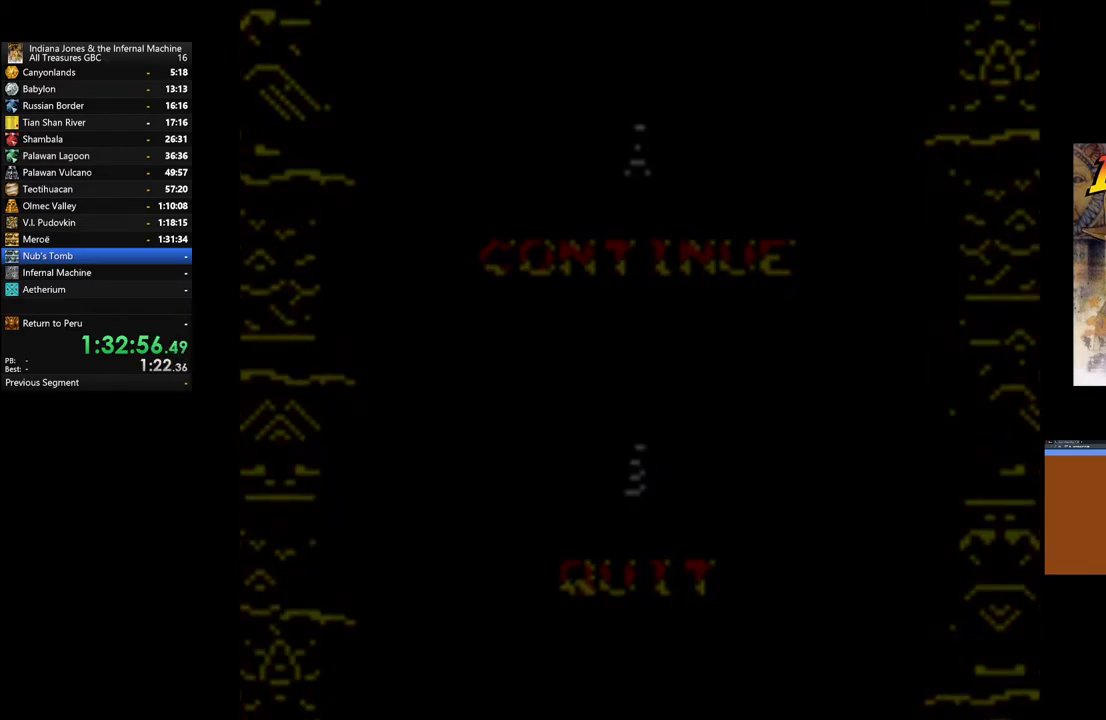
{"buttons": [], "left_stick": "center", "right_stick": "center", "events": [[83, "A", "up"], [133, "A", "down"], [283, "A", "up"], [367, "A", "down"], [483, "A", "up"]]}
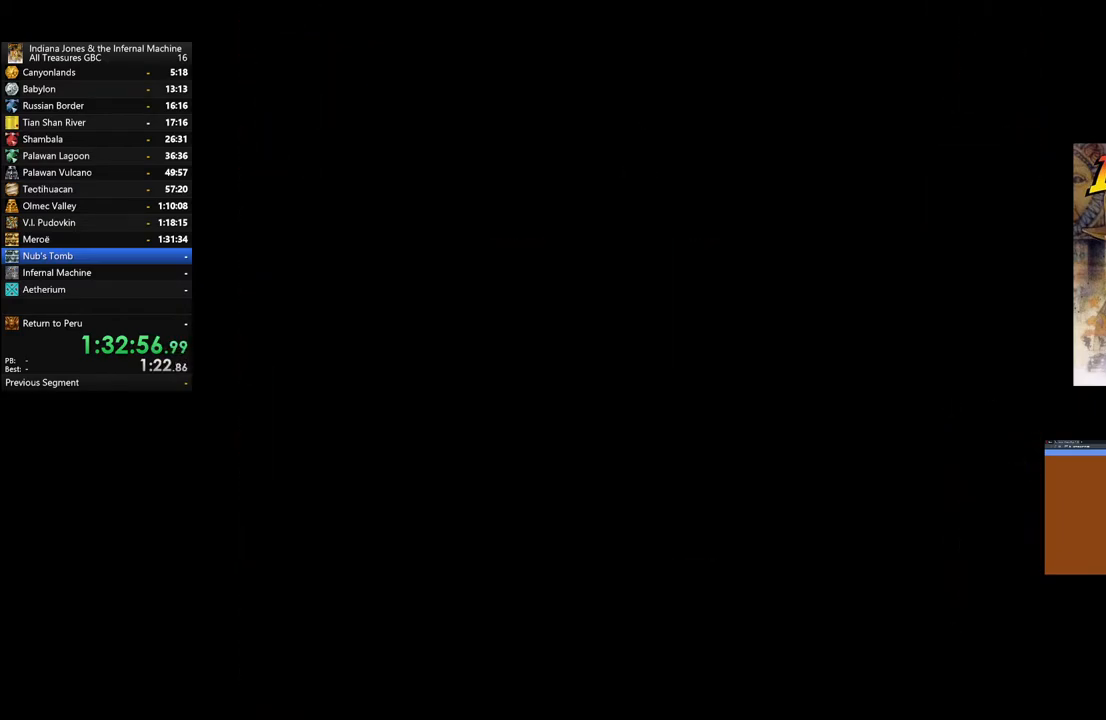
{"buttons": [], "left_stick": "center", "right_stick": "center", "events": [[67, "A", "down"], [167, "A", "up"], [283, "A", "down"], [383, "A", "up"]]}
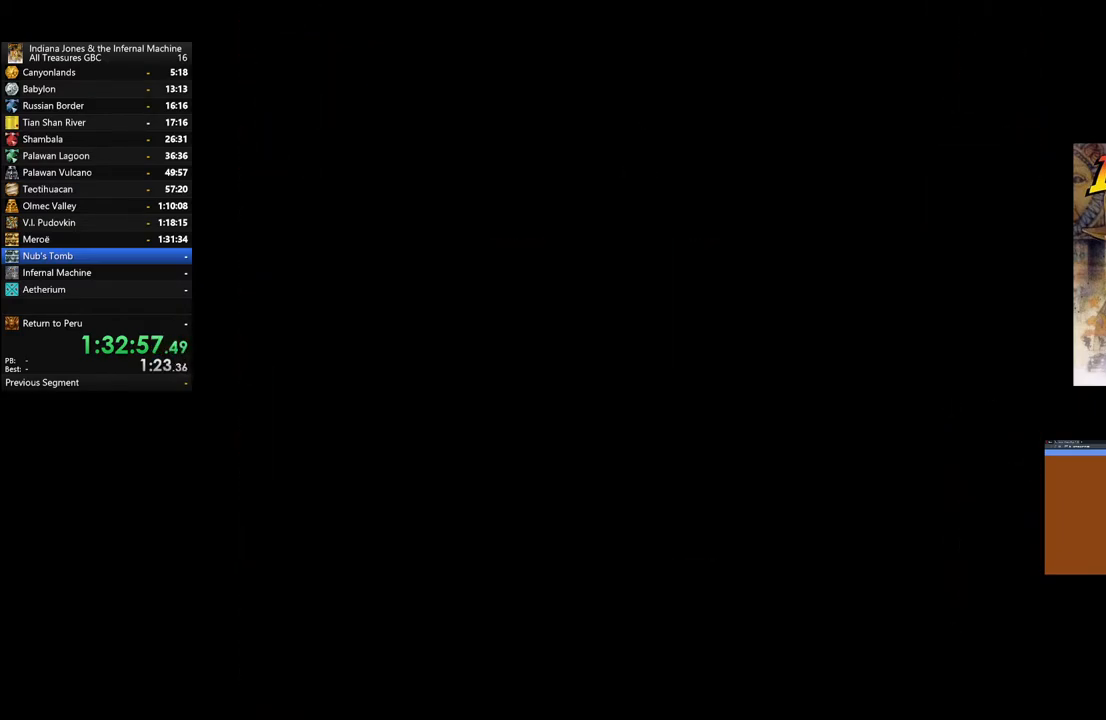
{"buttons": [], "left_stick": "center", "right_stick": "center", "events": []}
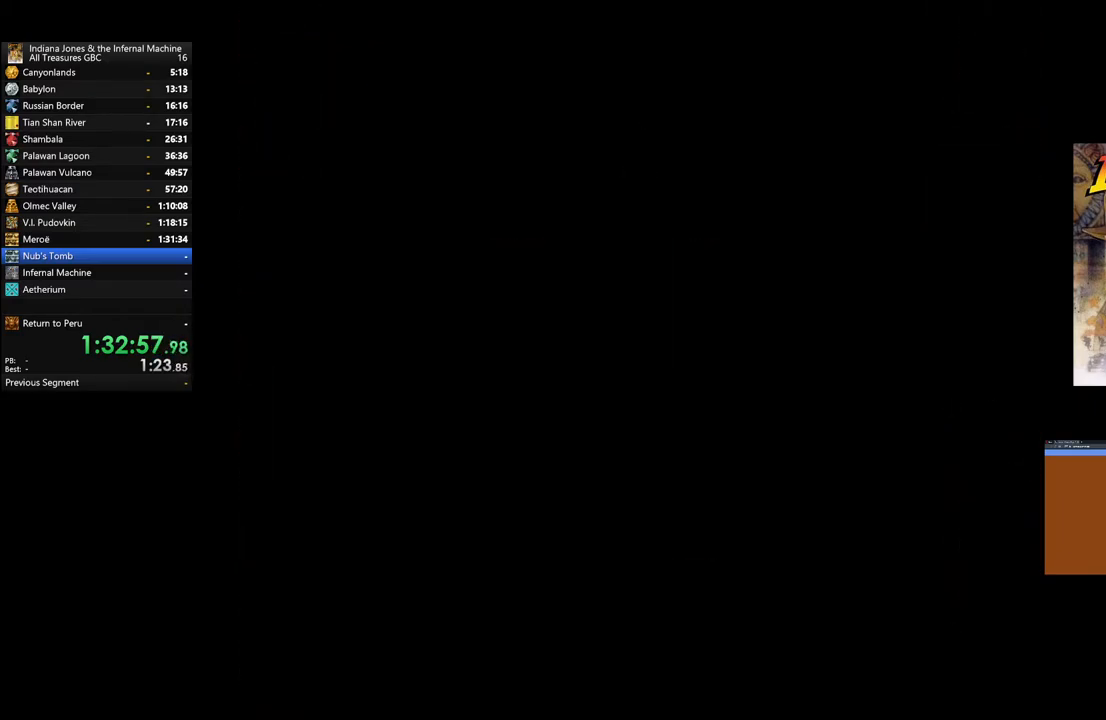
{"buttons": [], "left_stick": "center", "right_stick": "center", "events": []}
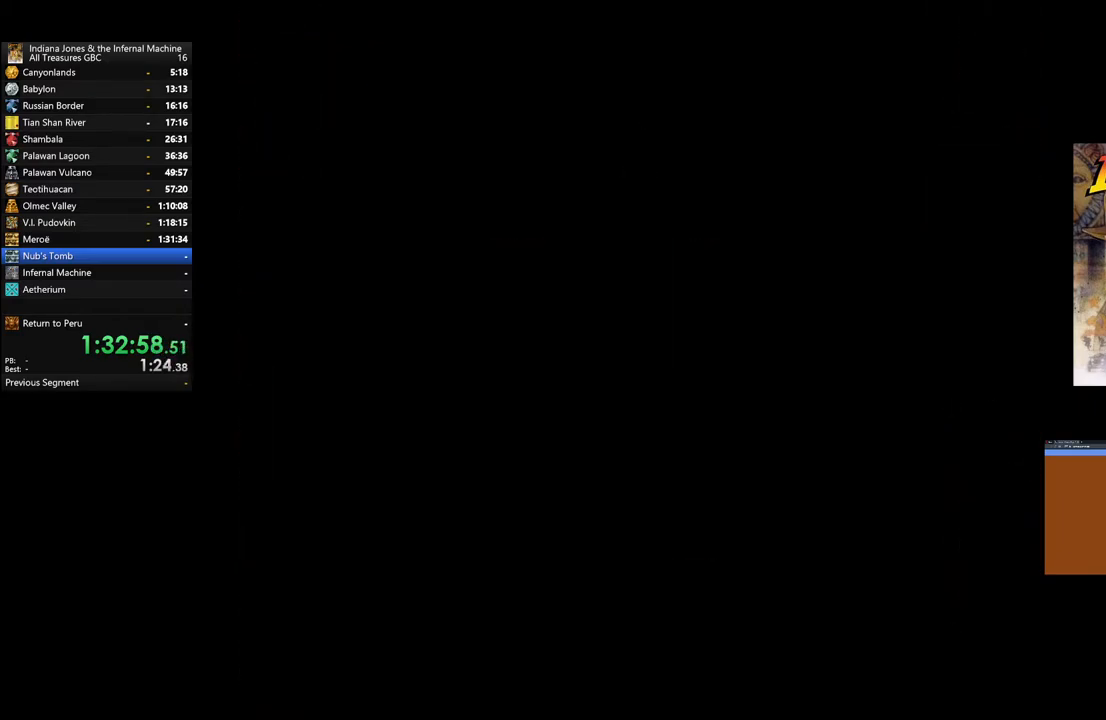
{"buttons": [], "left_stick": "center", "right_stick": "center", "events": []}
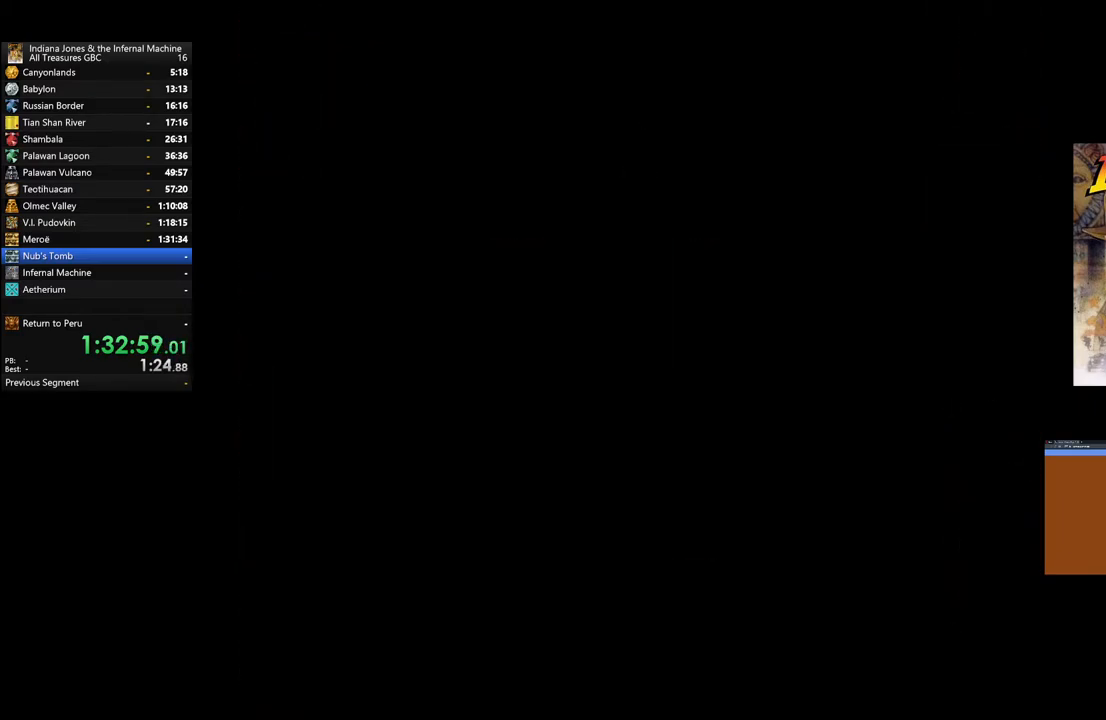
{"buttons": [], "left_stick": "center", "right_stick": "center", "events": []}
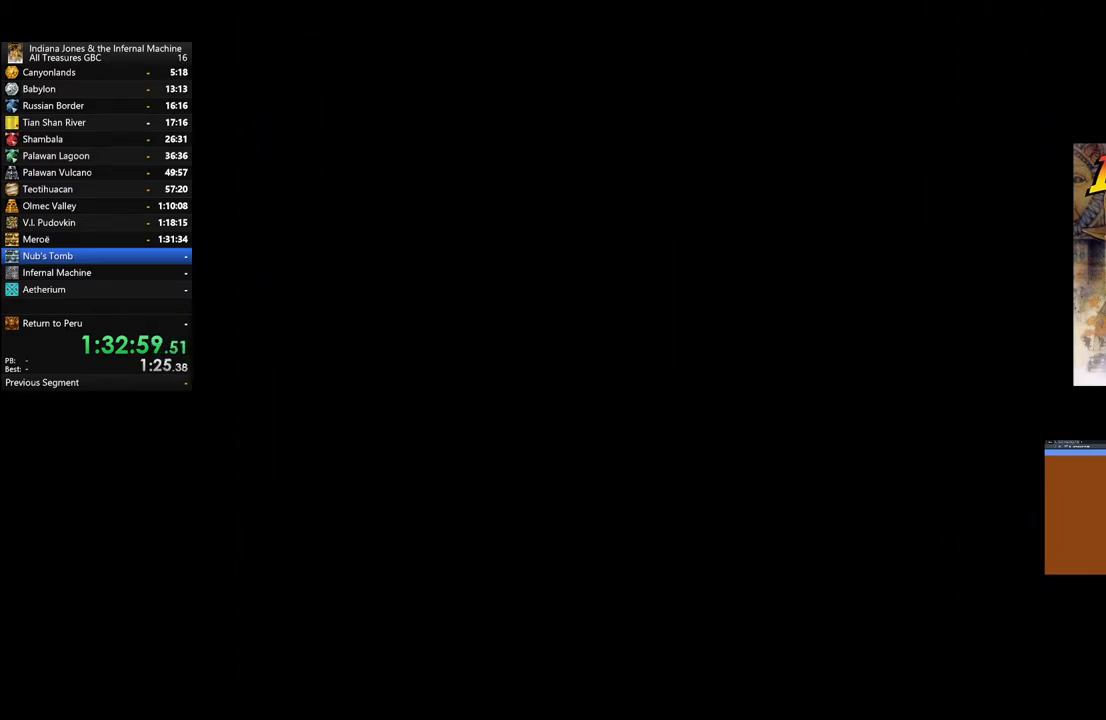
{"buttons": [], "left_stick": "center", "right_stick": "center", "events": []}
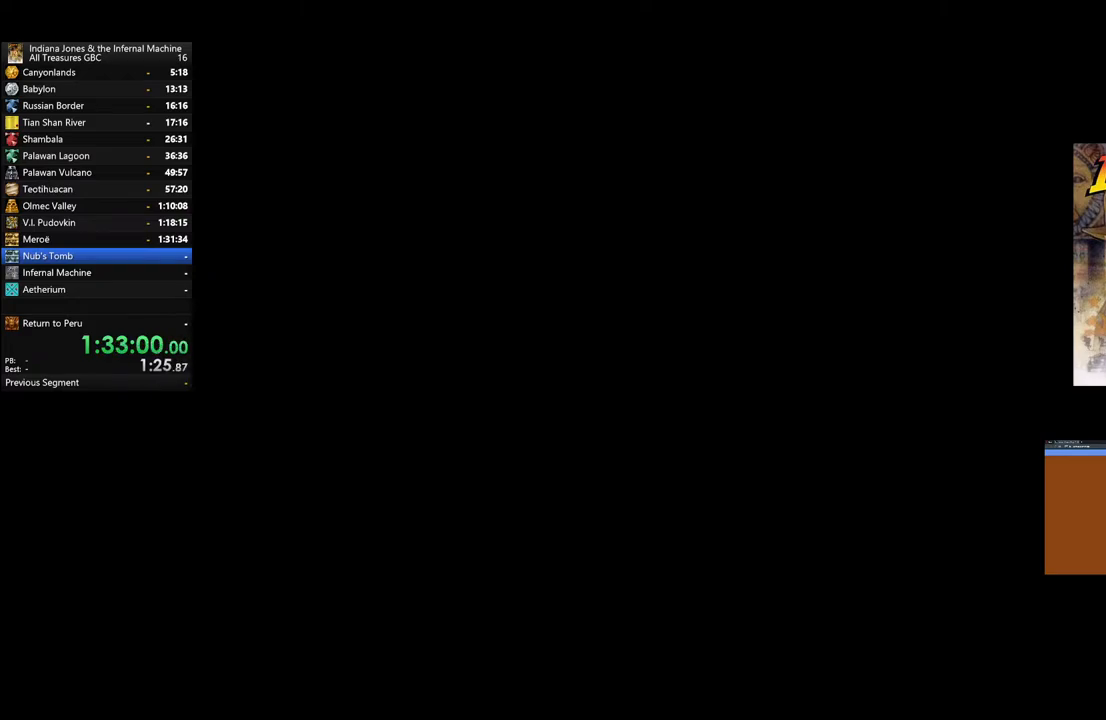
{"buttons": [], "left_stick": "center", "right_stick": "center", "events": []}
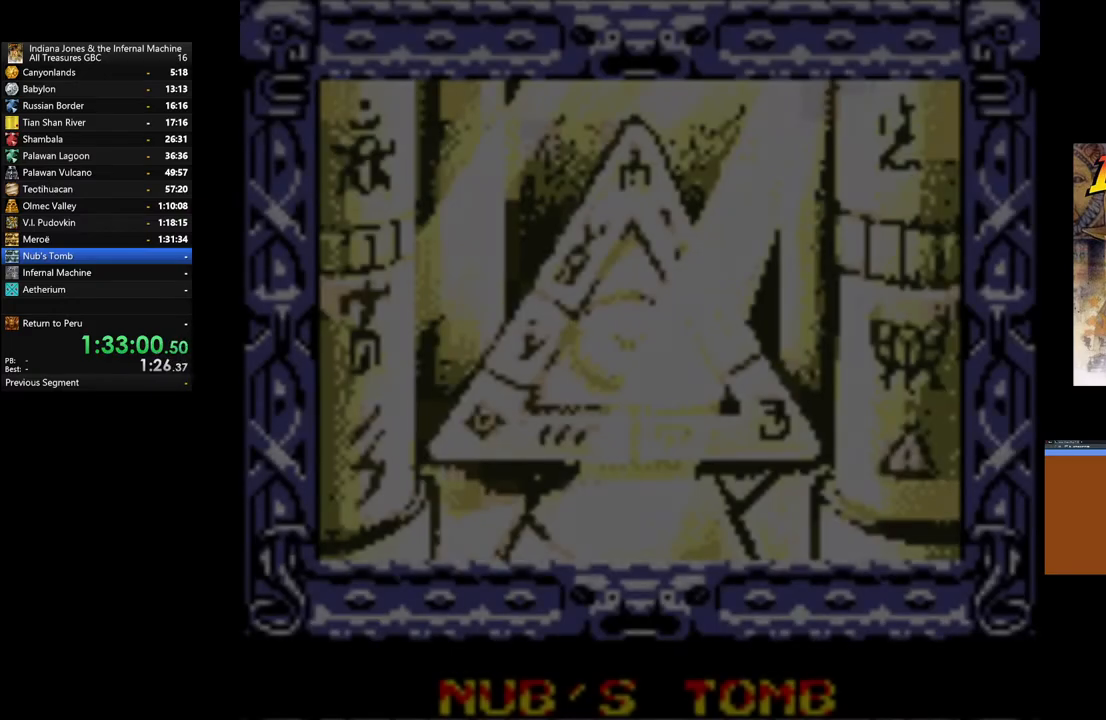
{"buttons": [], "left_stick": "center", "right_stick": "center", "events": []}
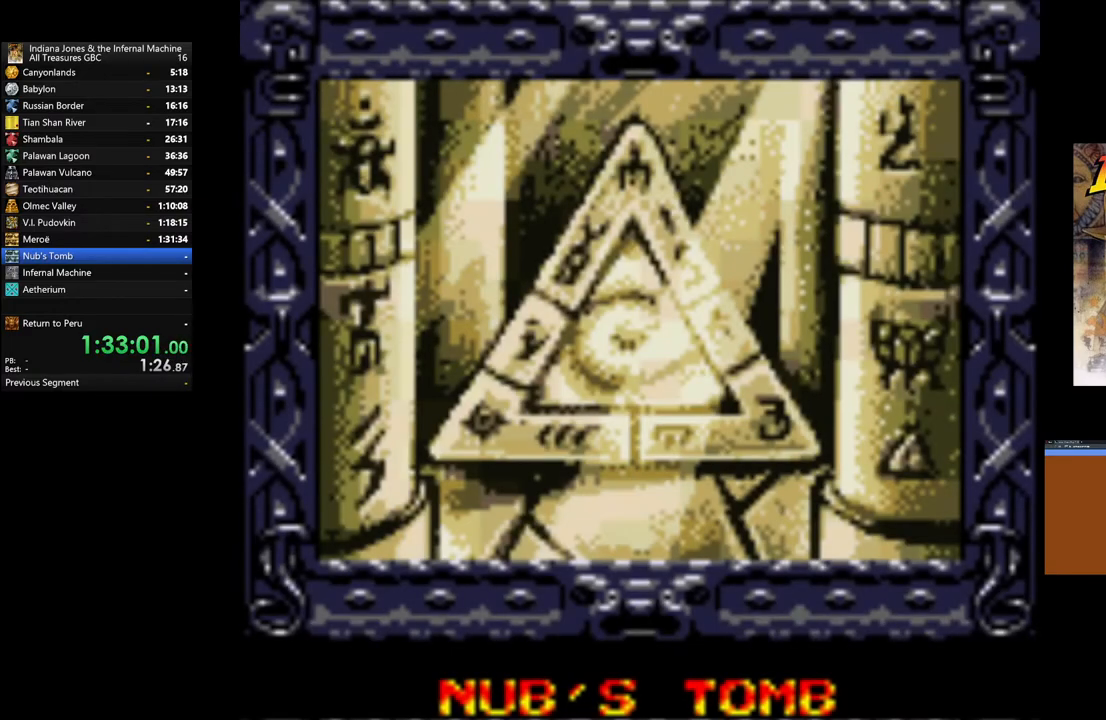
{"buttons": [], "left_stick": "center", "right_stick": "center", "events": []}
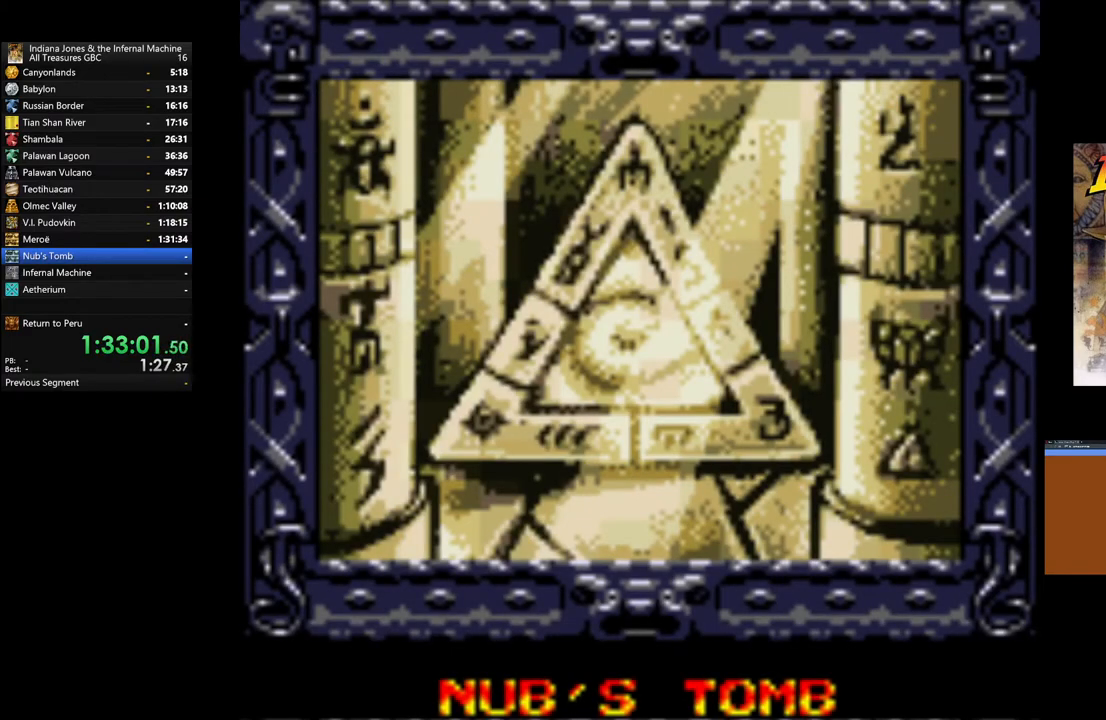
{"buttons": [], "left_stick": "center", "right_stick": "center", "events": []}
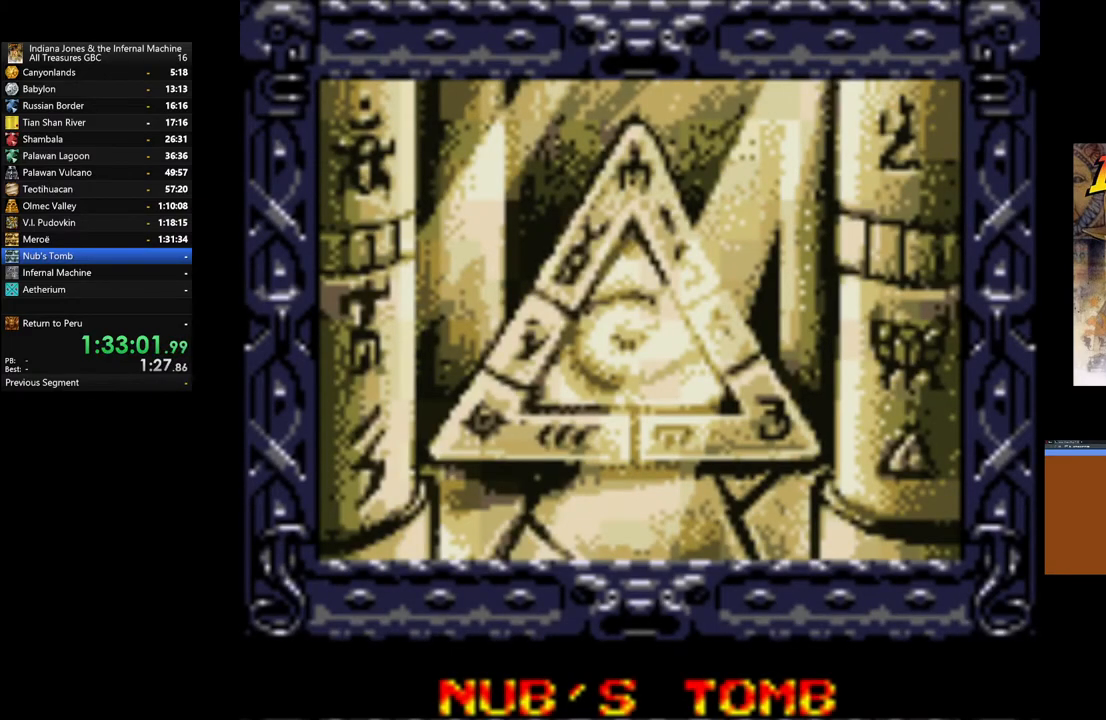
{"buttons": [], "left_stick": "center", "right_stick": "center", "events": [[50, "A", "down"], [167, "A", "up"]]}
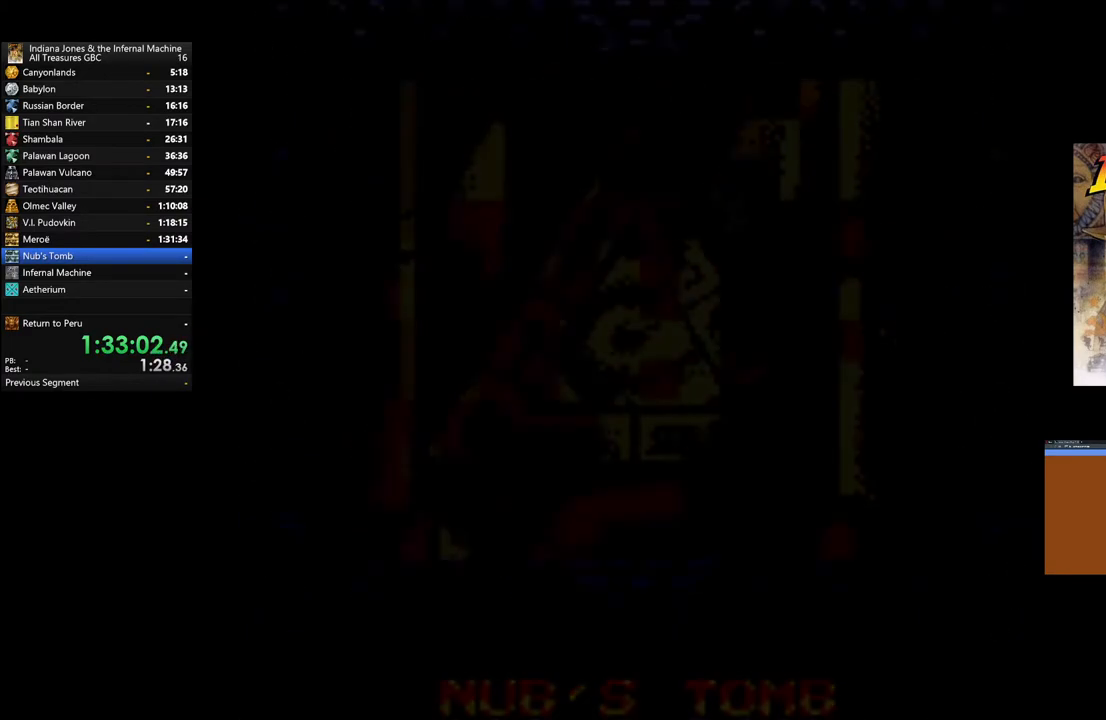
{"buttons": [], "left_stick": "center", "right_stick": "center", "events": []}
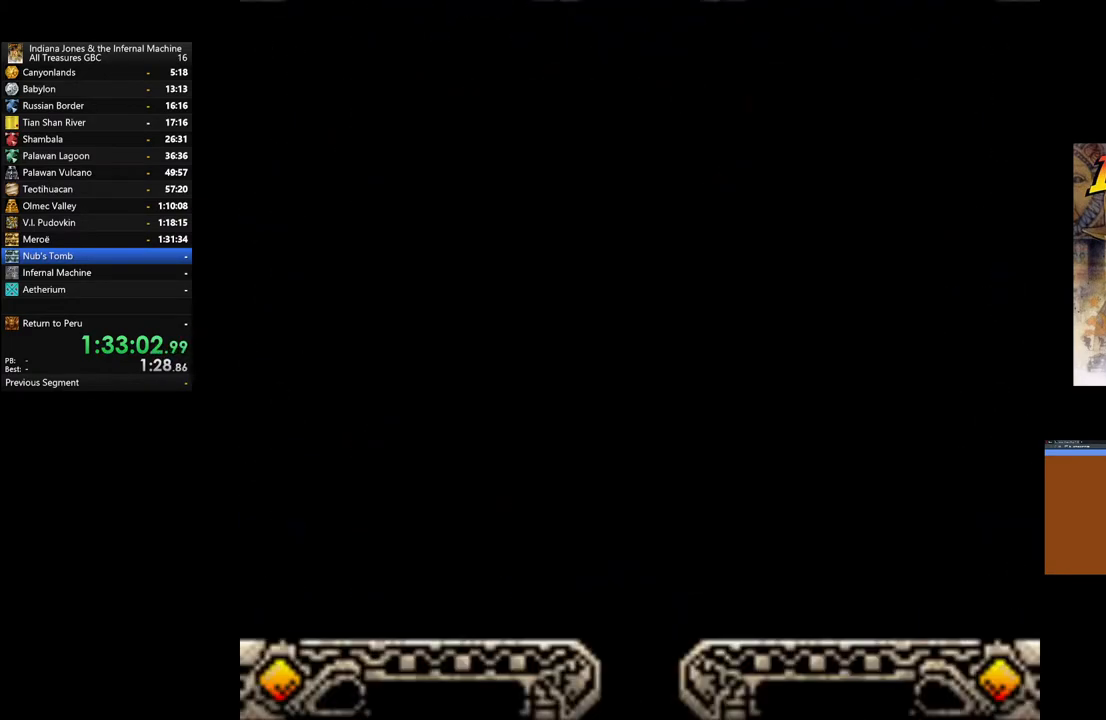
{"buttons": [], "left_stick": "center", "right_stick": "center", "events": []}
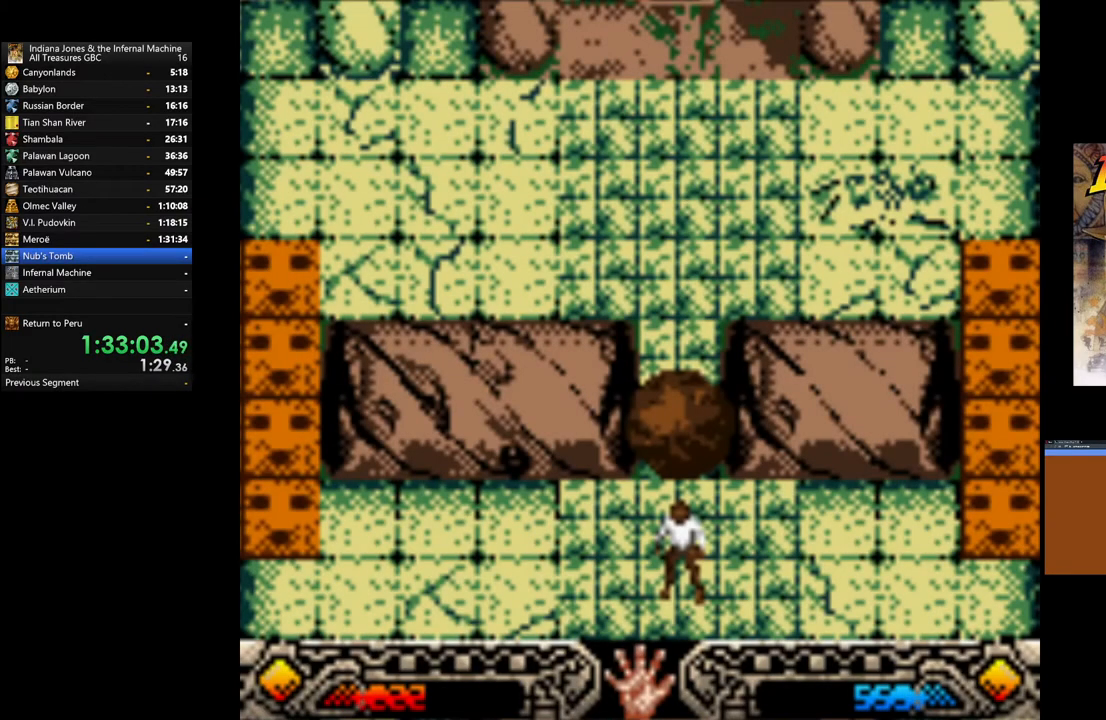
{"buttons": [], "left_stick": "center", "right_stick": "center", "events": []}
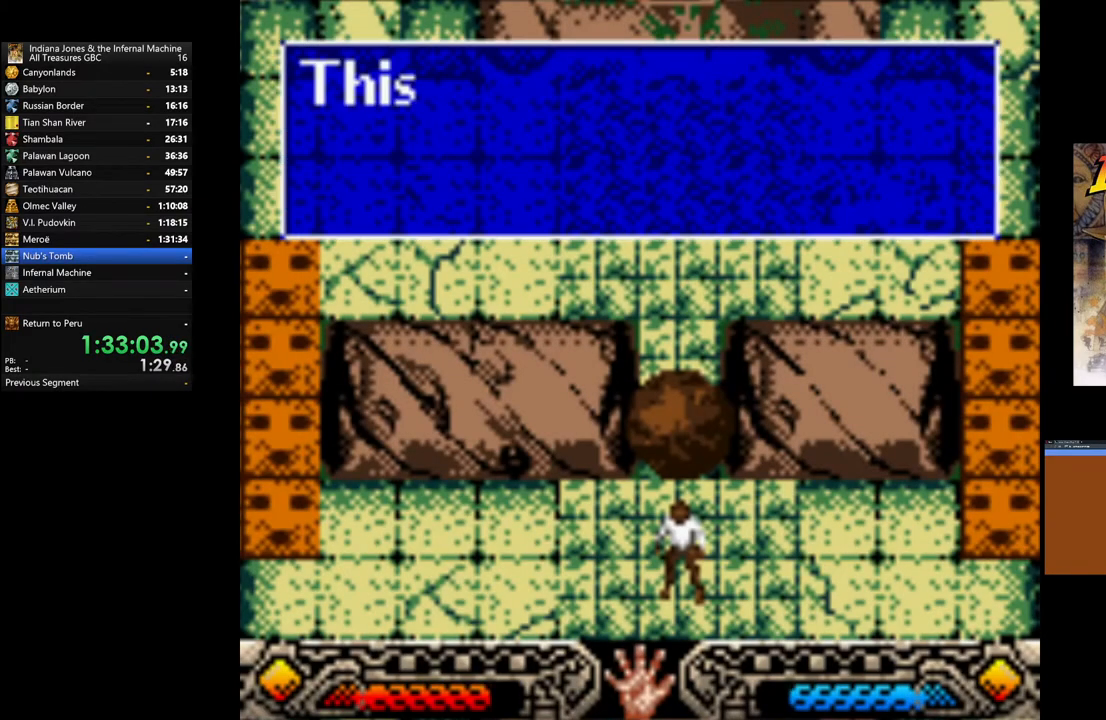
{"buttons": [], "left_stick": "center", "right_stick": "center", "events": []}
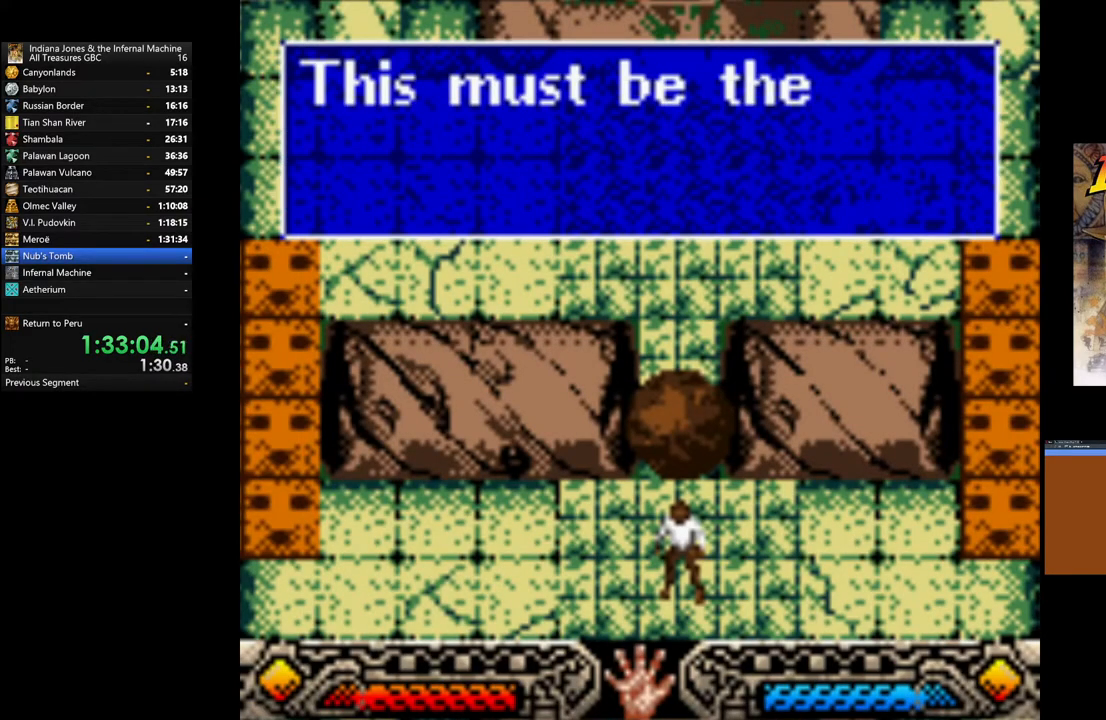
{"buttons": ["A"], "left_stick": "right", "right_stick": "center", "events": [[150, "left_stick", "right"], [217, "A", "down"], [333, "A", "up"], [417, "A", "down"]]}
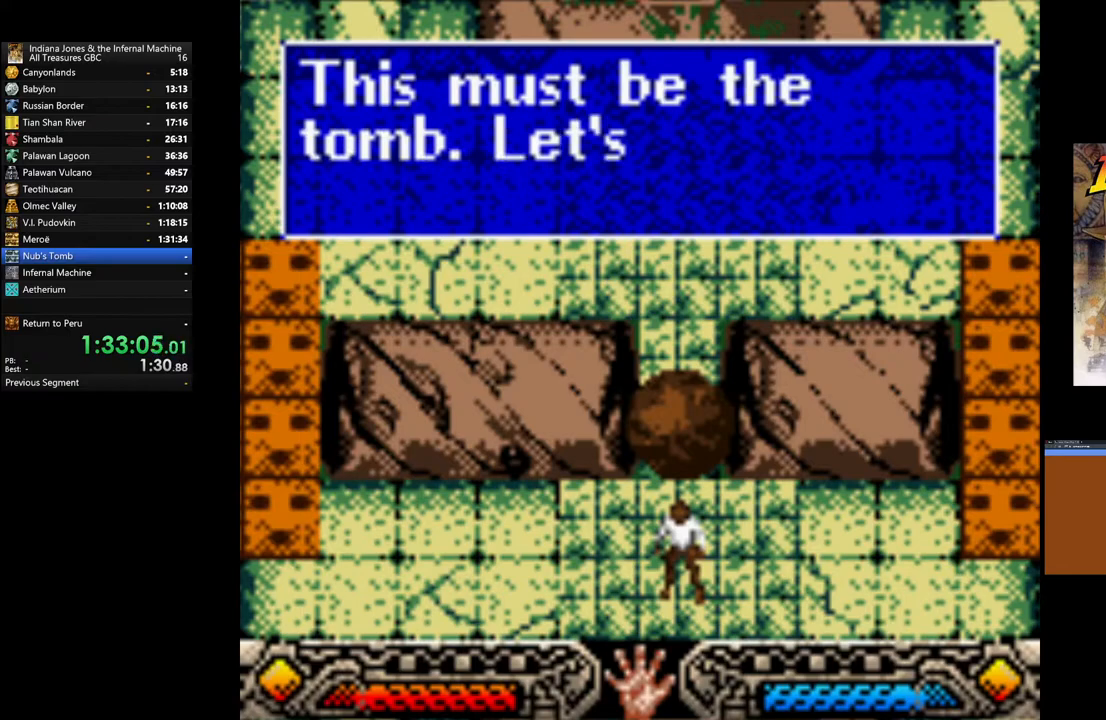
{"buttons": [], "left_stick": "right", "right_stick": "center", "events": [[17, "A", "up"], [67, "A", "down"], [167, "A", "up"], [250, "A", "down"], [350, "A", "up"], [417, "A", "down"], [500, "A", "up"]]}
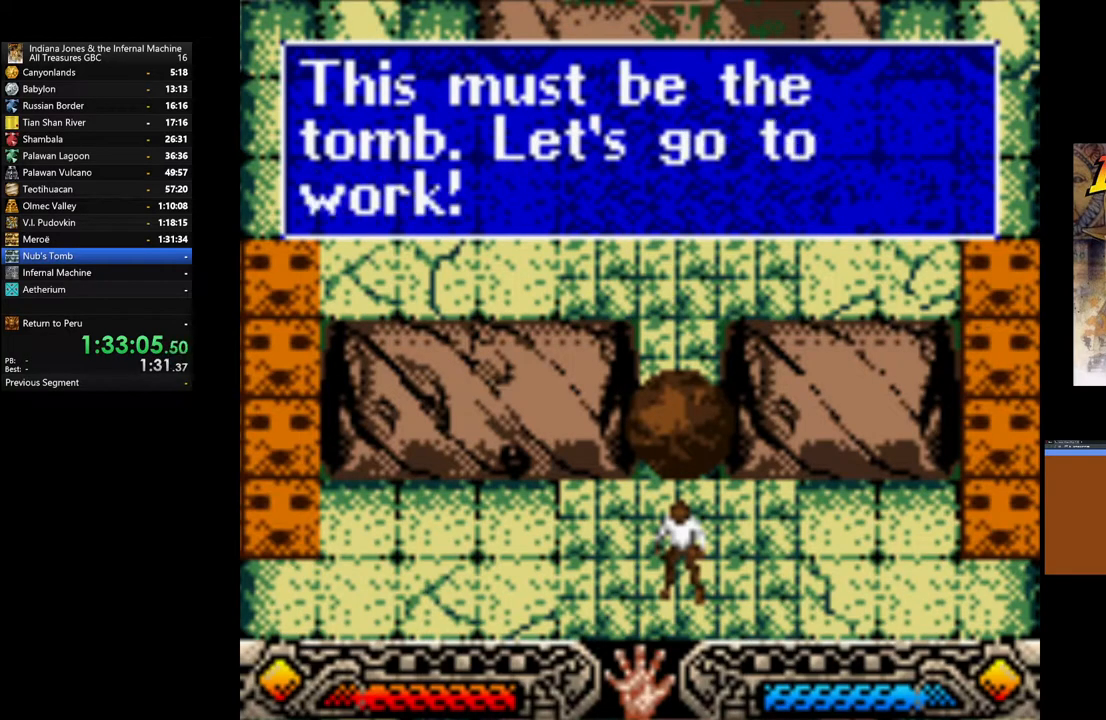
{"buttons": ["A"], "left_stick": "right", "right_stick": "center", "events": [[83, "A", "down"], [167, "A", "up"], [267, "A", "down"], [350, "A", "up"], [433, "A", "down"]]}
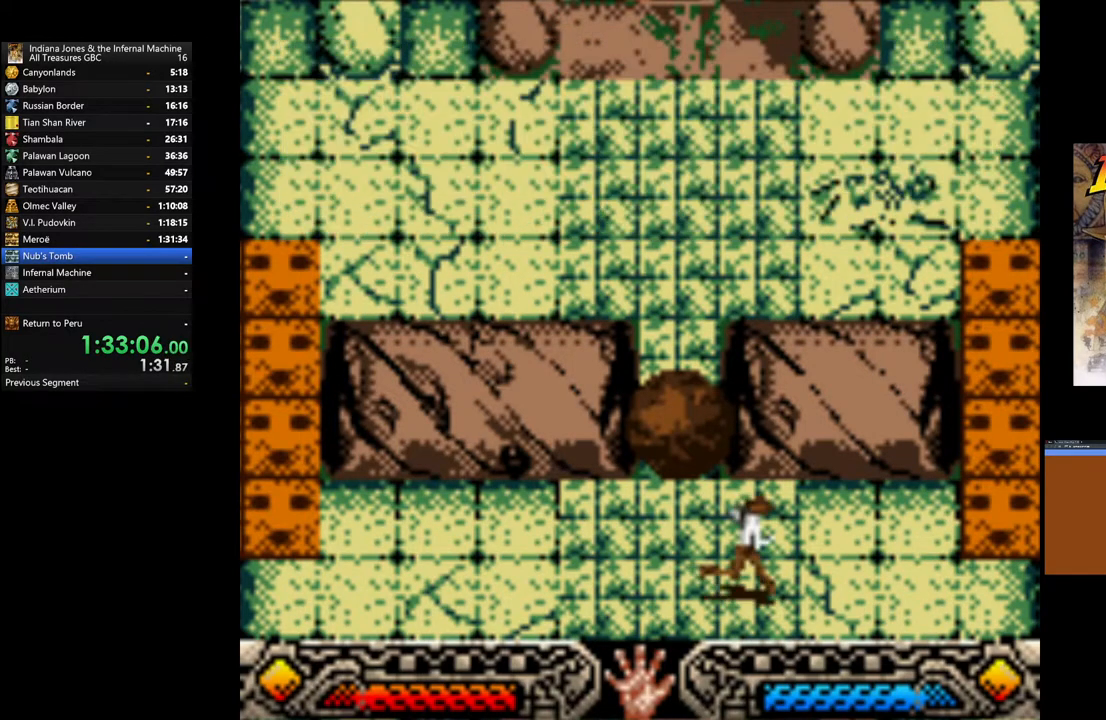
{"buttons": [], "left_stick": "up-right", "right_stick": "center", "events": [[17, "A", "up"], [200, "left_stick", "up-right"]]}
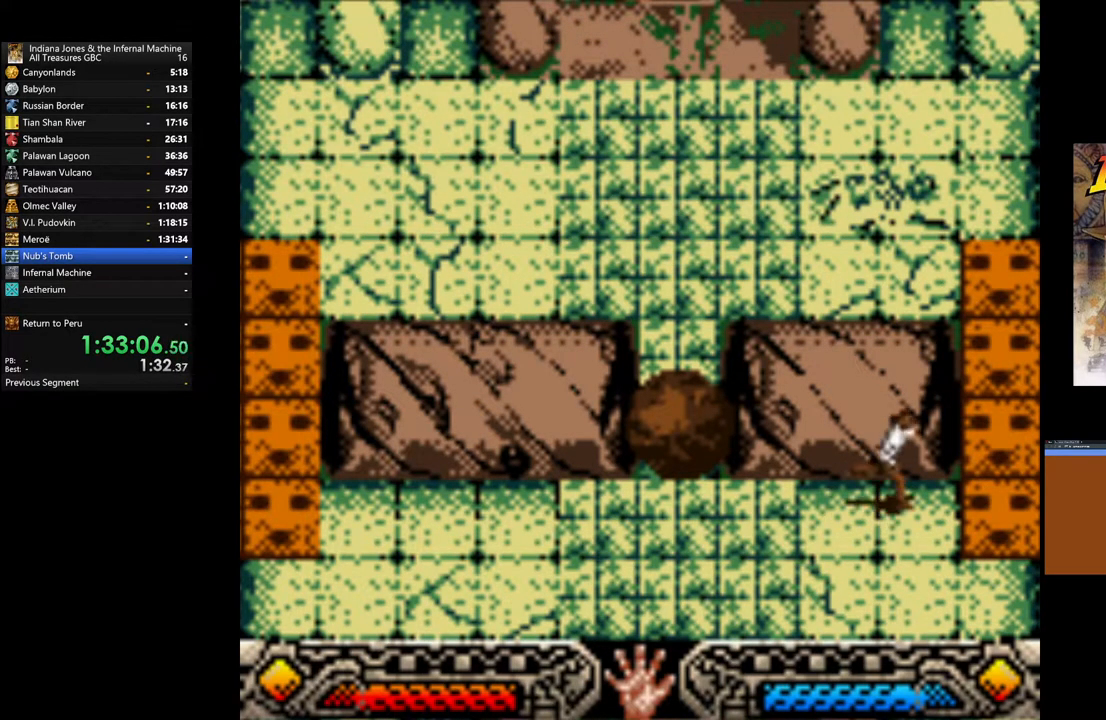
{"buttons": ["B"], "left_stick": "up", "right_stick": "center", "events": [[150, "B", "down"], [367, "left_stick", "up"]]}
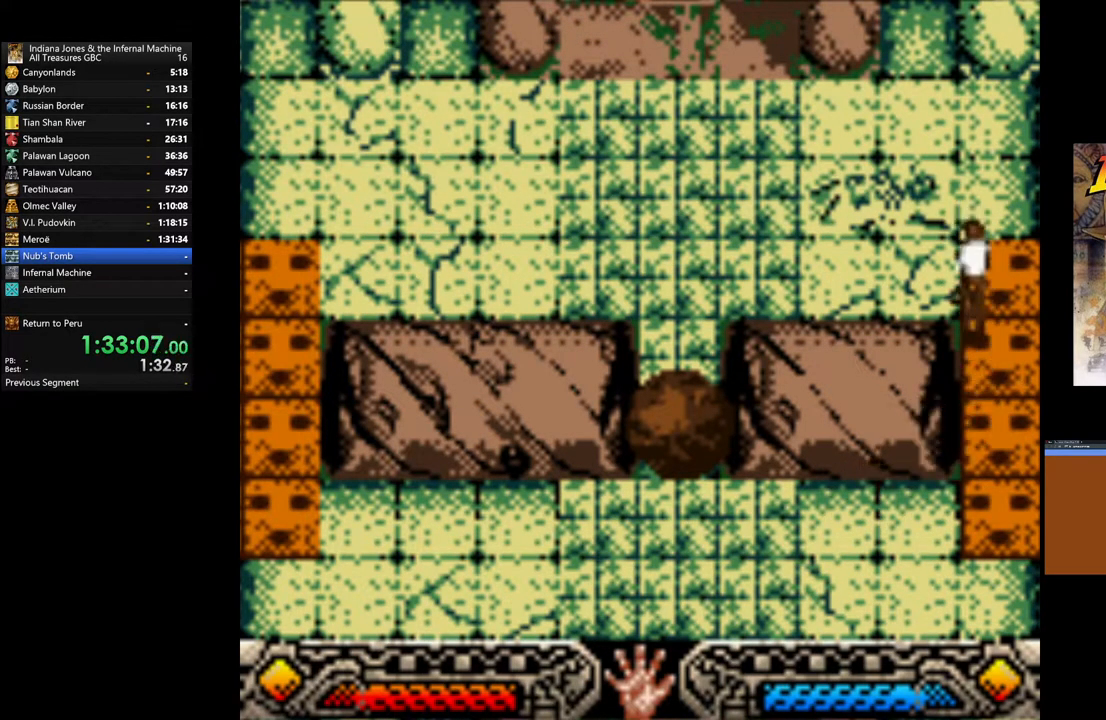
{"buttons": [], "left_stick": "up", "right_stick": "center", "events": [[167, "B", "up"]]}
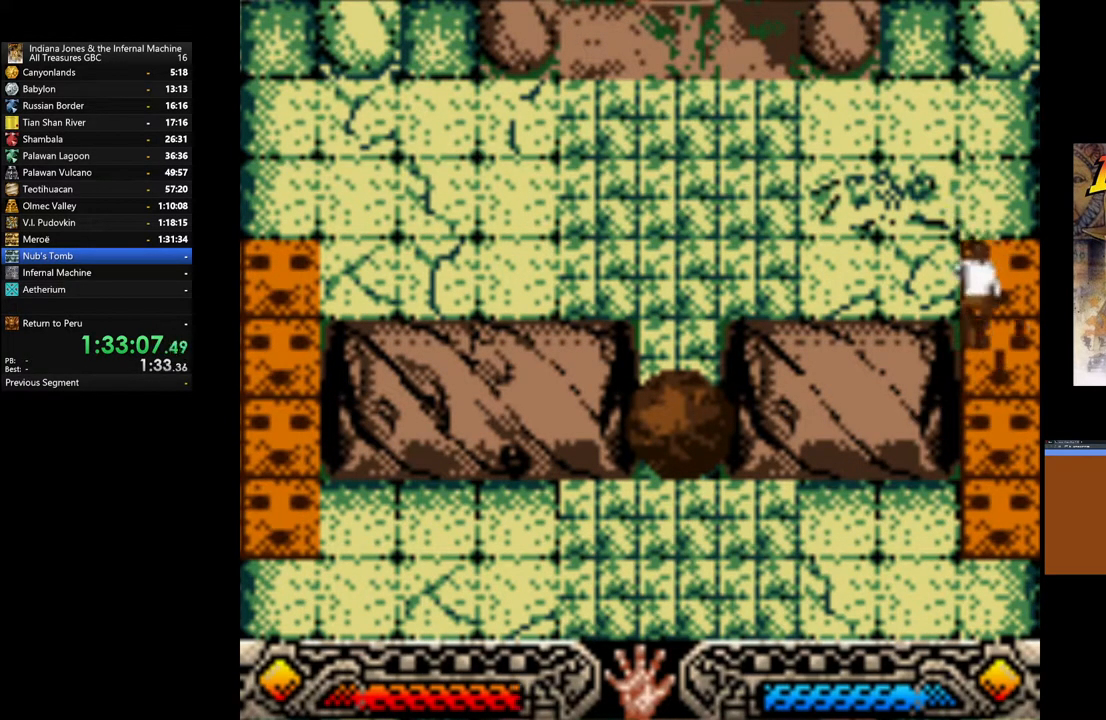
{"buttons": [], "left_stick": "up-left", "right_stick": "center", "events": [[17, "B", "down"], [117, "left_stick", "up-left"], [233, "B", "up"]]}
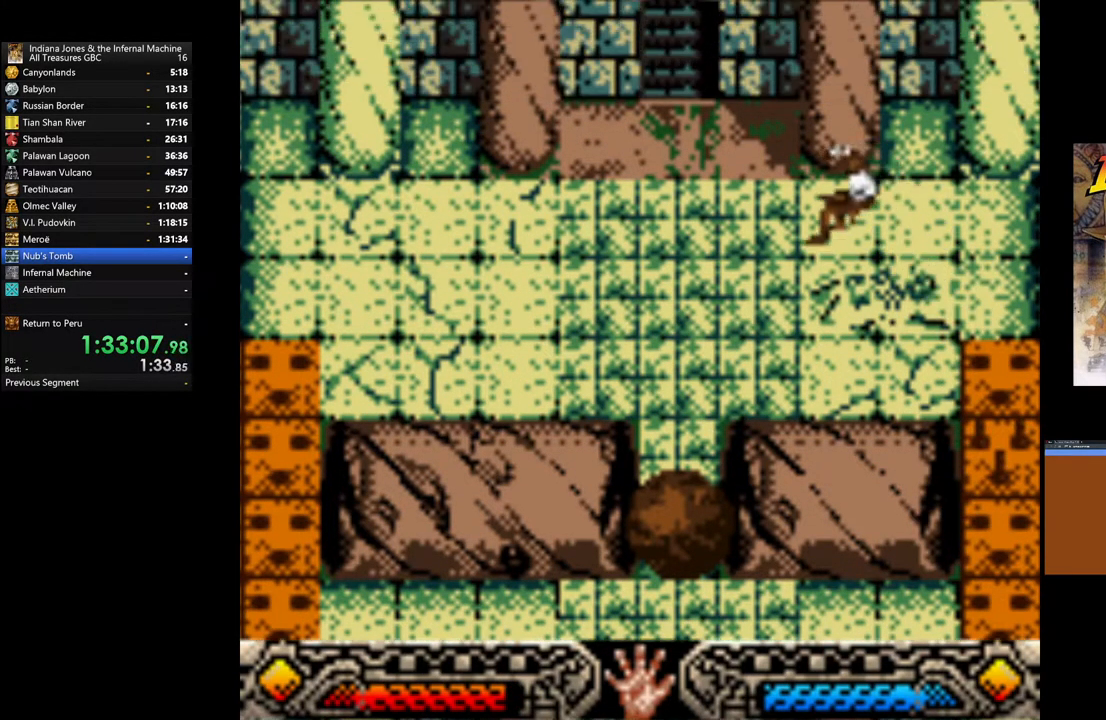
{"buttons": [], "left_stick": "up-left", "right_stick": "center", "events": []}
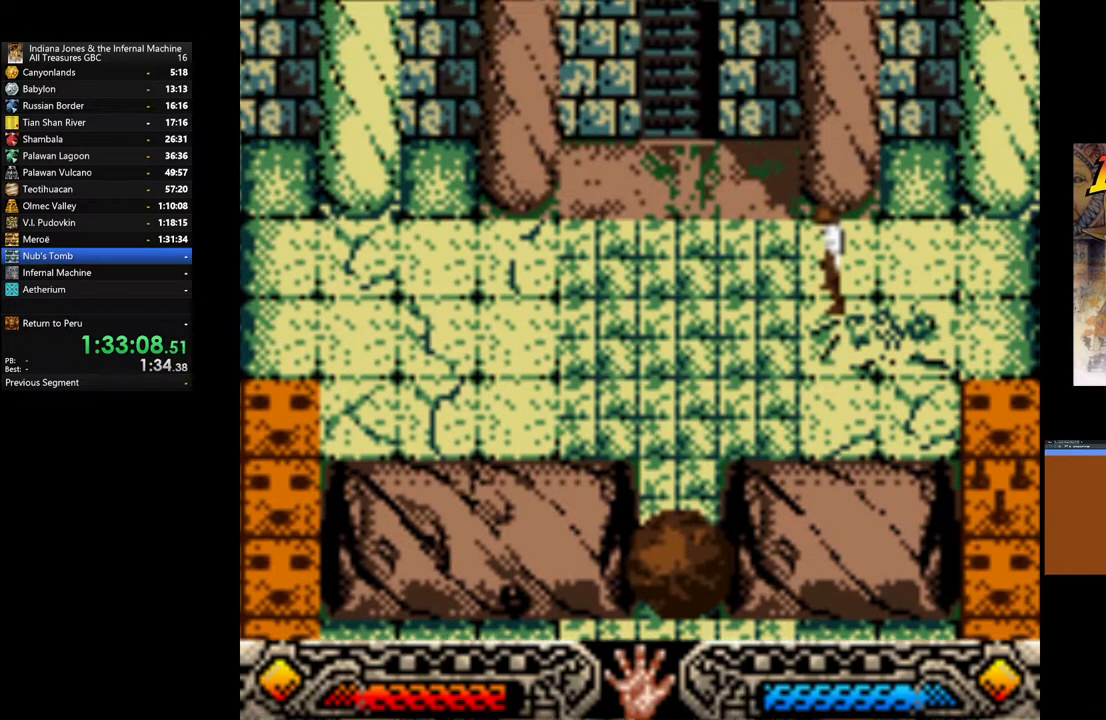
{"buttons": ["A"], "left_stick": "up-left", "right_stick": "center", "events": [[183, "A", "down"], [283, "A", "up"], [367, "A", "down"], [433, "A", "up"], [500, "A", "down"]]}